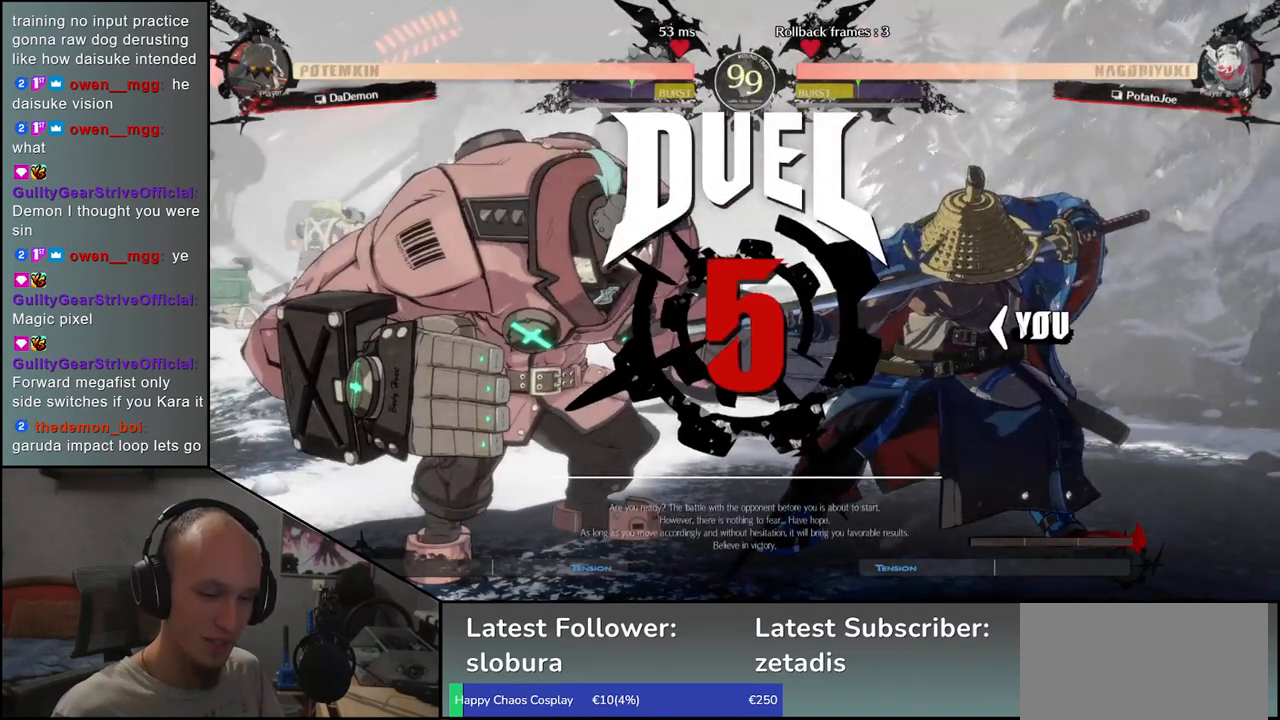
Gameplay with a controller (arcade stick); each line is a JSON object with the inputs held at the frame after it (dt_ms = milliseconds from this image to that frame). "events" lists button and stick changes between this image and that frame as [ms after this image, input, new state], when the widget could be followed in between. Not read: L3 R3.
{"dt_ms": 500, "buttons": [], "left_stick": "right", "events": [[150, "left_stick", "right"]]}
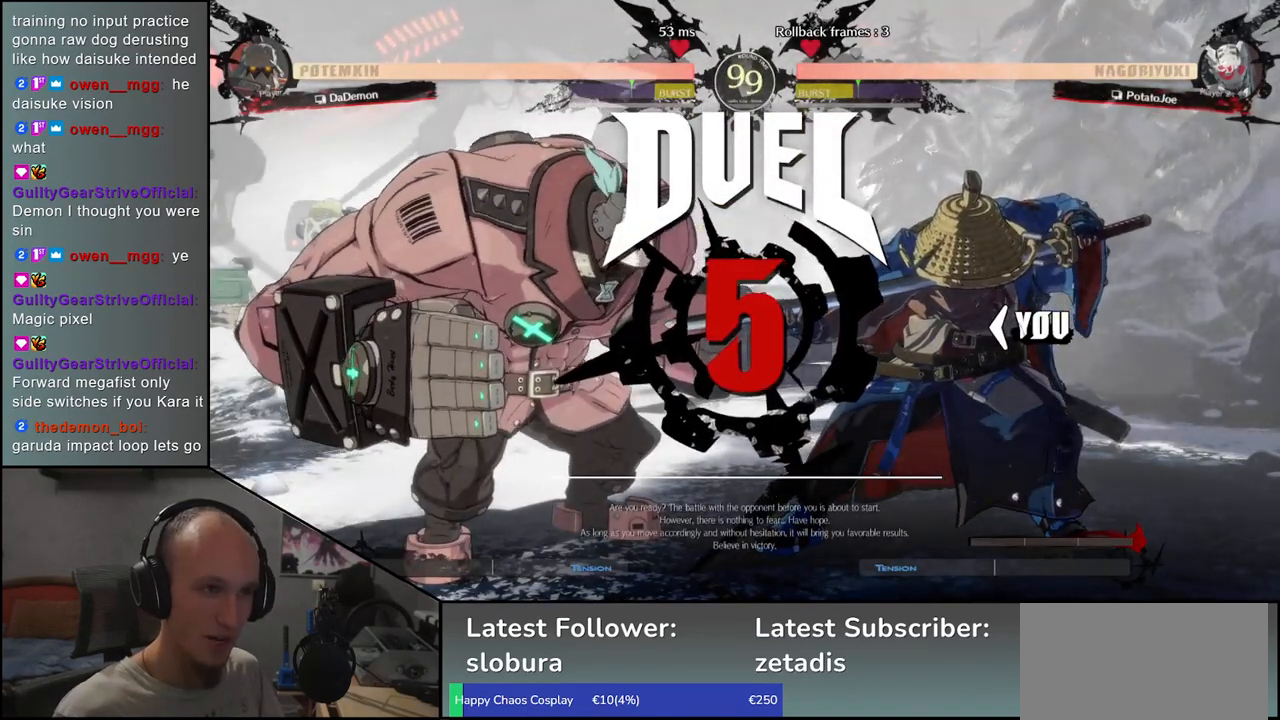
{"dt_ms": 500, "buttons": ["CIRCLE"], "left_stick": "right", "events": [[200, "CIRCLE", "down"], [333, "CIRCLE", "up"], [467, "CIRCLE", "down"]]}
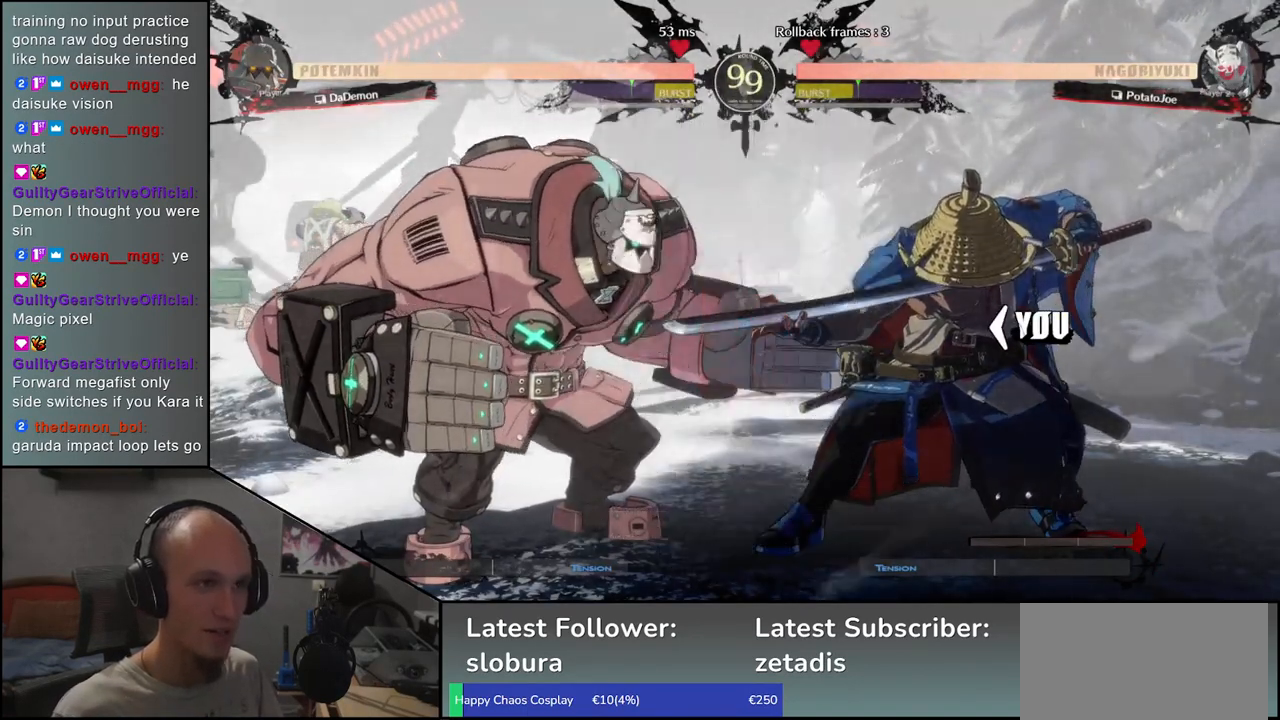
{"dt_ms": 500, "buttons": [], "left_stick": "right", "events": [[50, "CIRCLE", "up"]]}
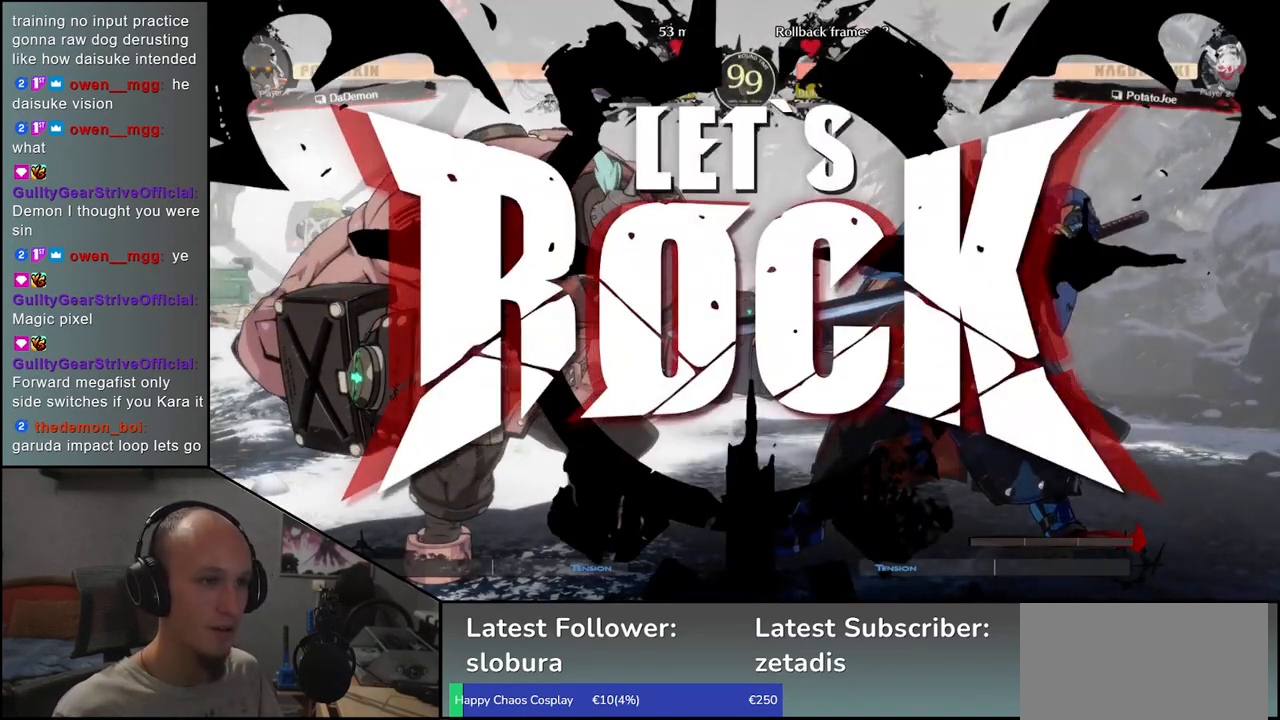
{"dt_ms": 500, "buttons": [], "left_stick": "right", "events": [[267, "CIRCLE", "down"], [367, "CIRCLE", "up"]]}
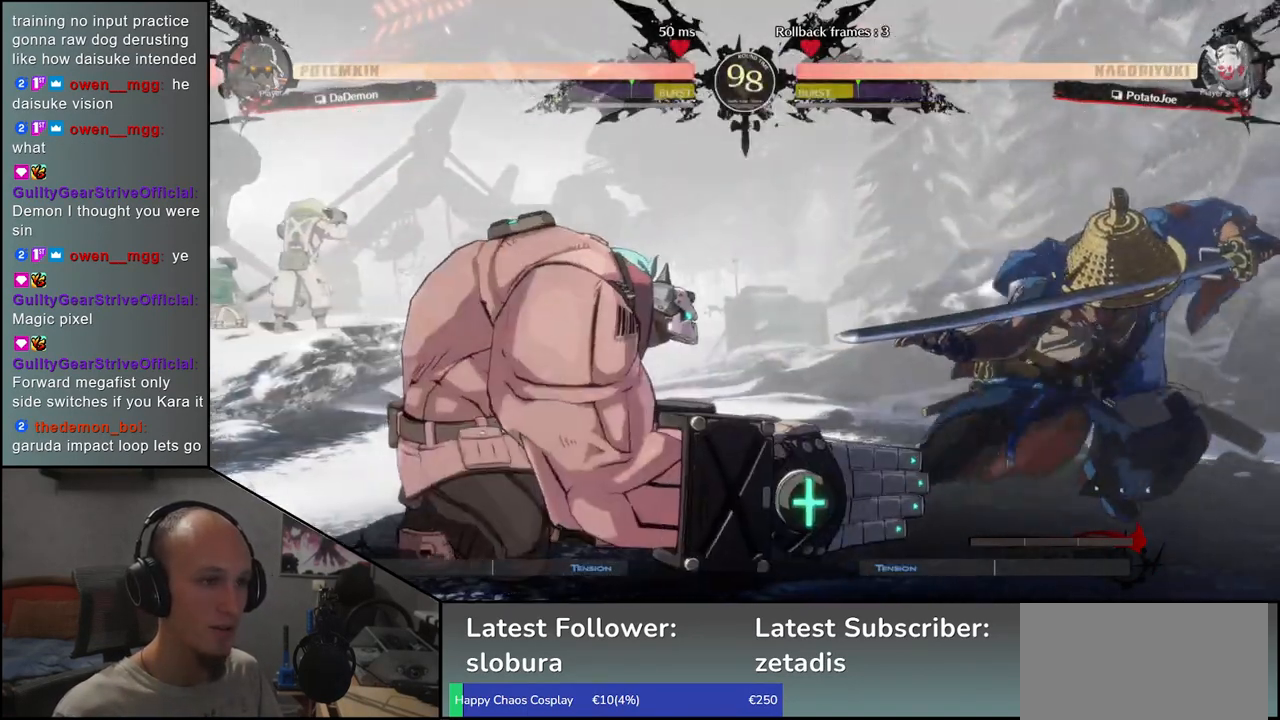
{"dt_ms": 500, "buttons": [], "left_stick": "down-right", "events": [[217, "left_stick", "down-right"], [250, "L1", "down"], [383, "L1", "up"]]}
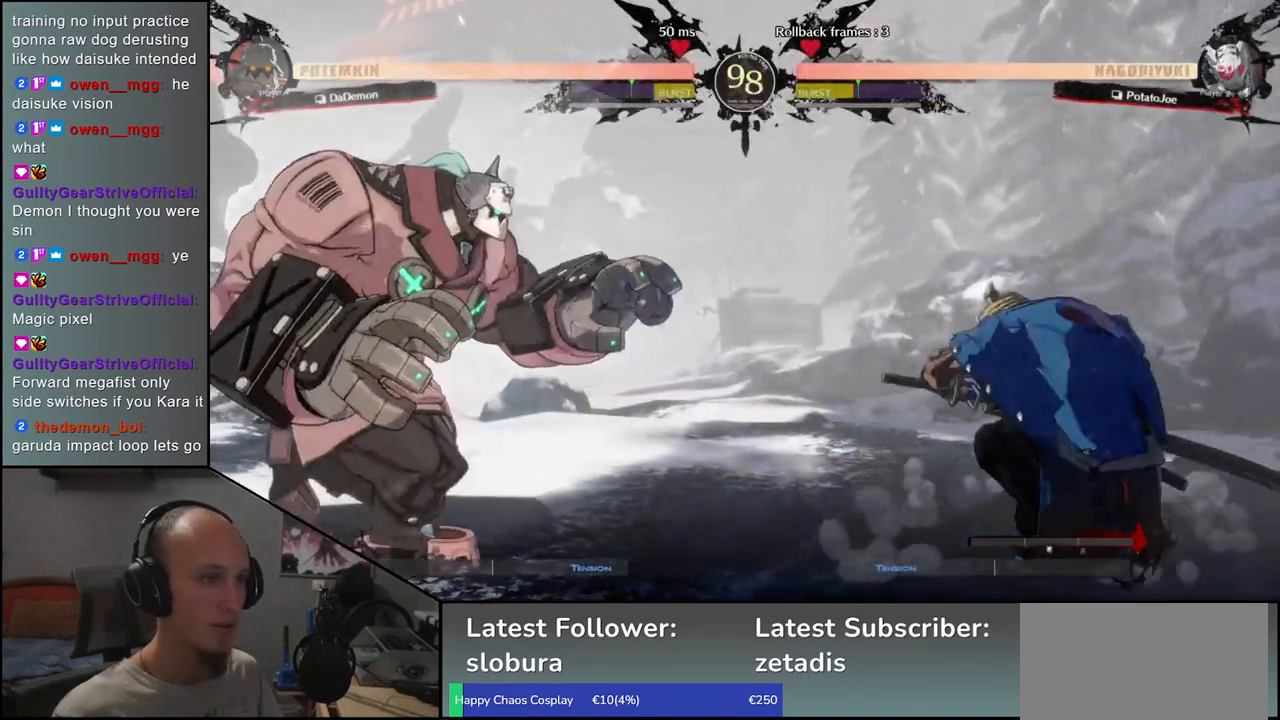
{"dt_ms": 500, "buttons": [], "left_stick": "right", "events": [[133, "left_stick", "center"], [317, "left_stick", "up"], [433, "left_stick", "right"]]}
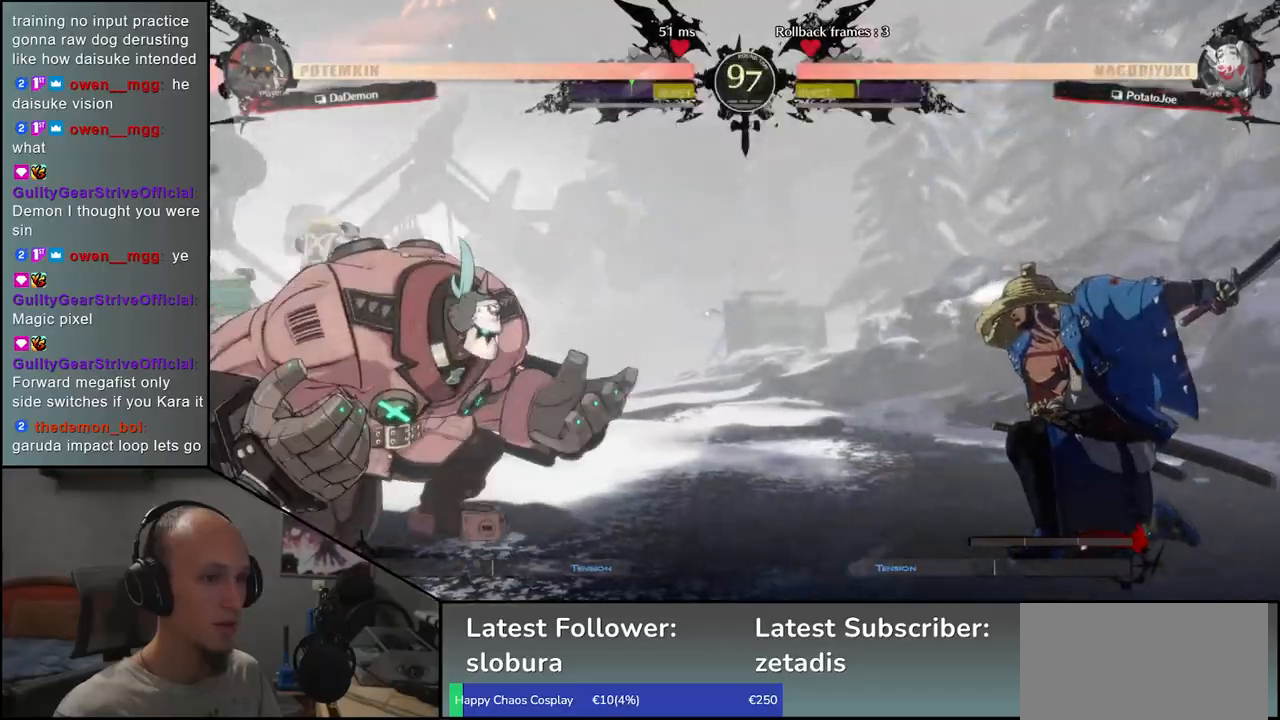
{"dt_ms": 500, "buttons": [], "left_stick": "down-right", "events": [[317, "left_stick", "down-right"]]}
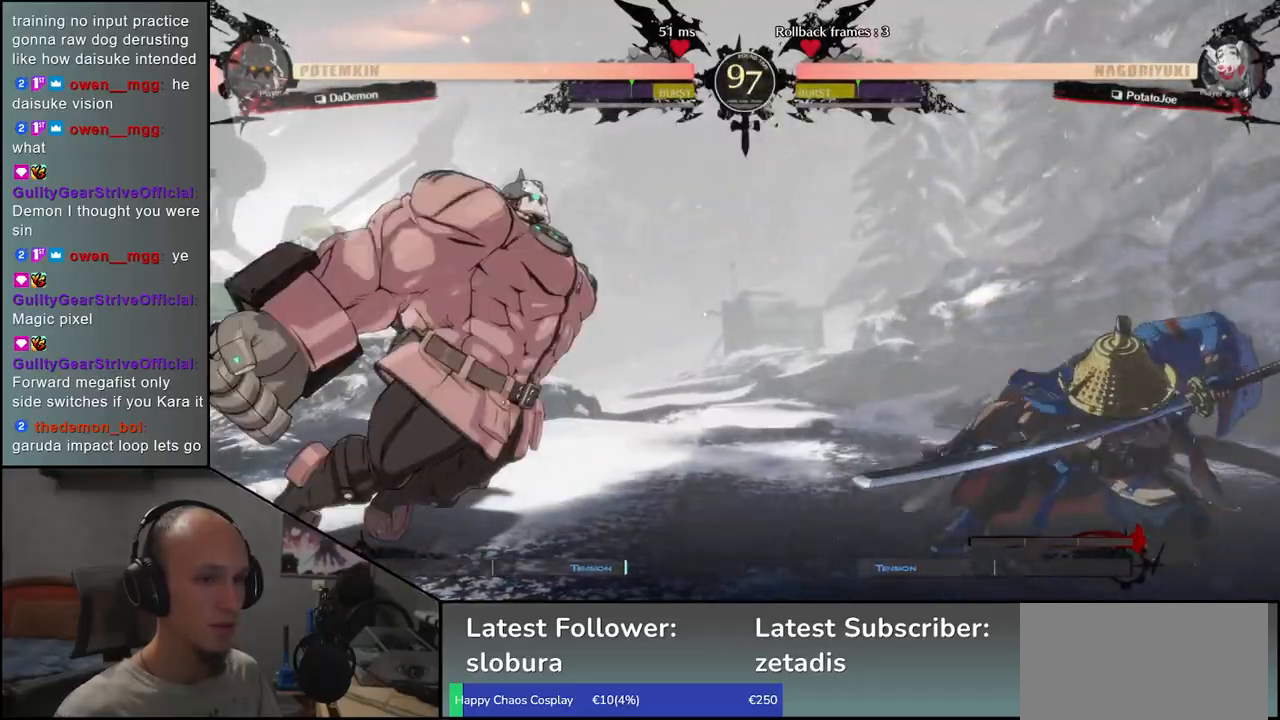
{"dt_ms": 500, "buttons": [], "left_stick": "right"}
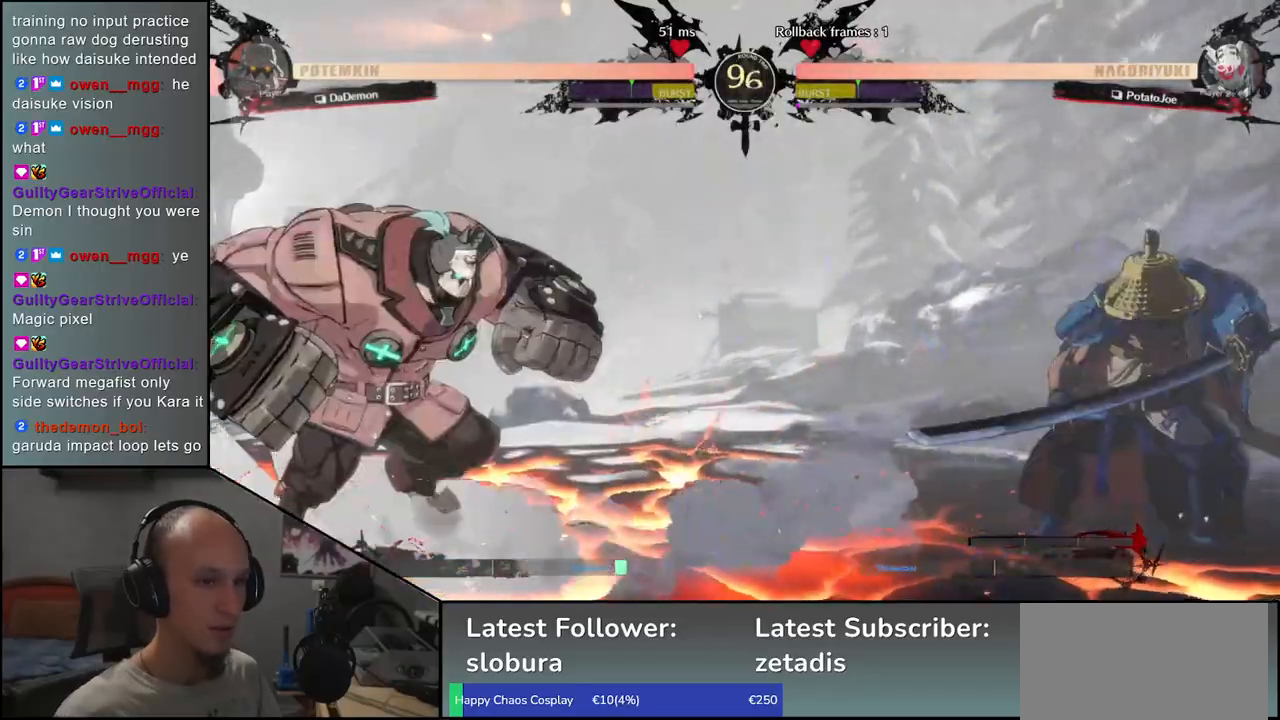
{"dt_ms": 500, "buttons": [], "left_stick": "center", "events": [[117, "left_stick", "down"], [183, "left_stick", "left"], [217, "R1", "down"], [283, "R1", "up"], [283, "left_stick", "right"], [367, "left_stick", "down"], [417, "left_stick", "left"], [433, "CROSS", "down"], [483, "CROSS", "up"], [483, "left_stick", "center"]]}
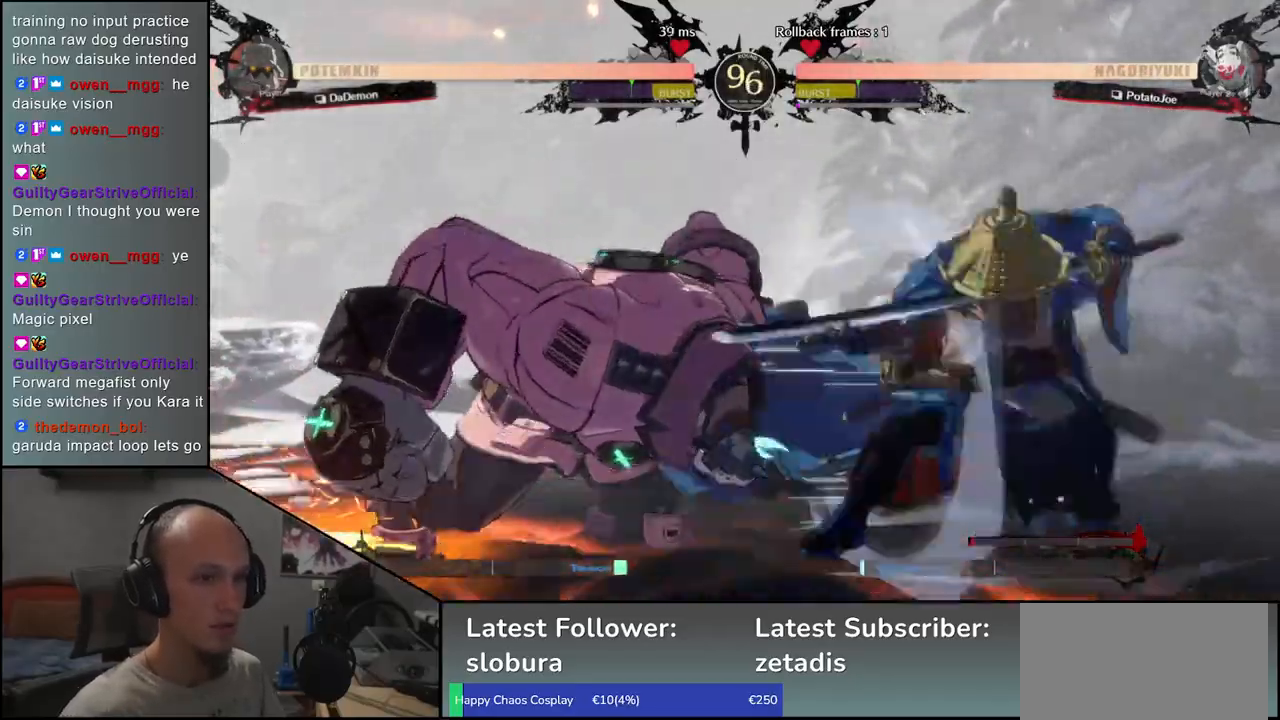
{"dt_ms": 500, "buttons": [], "left_stick": "center", "events": [[17, "left_stick", "left"], [33, "left_stick", "center"], [133, "R1", "down"], [217, "R1", "up"], [317, "R1", "down"], [417, "R1", "up"]]}
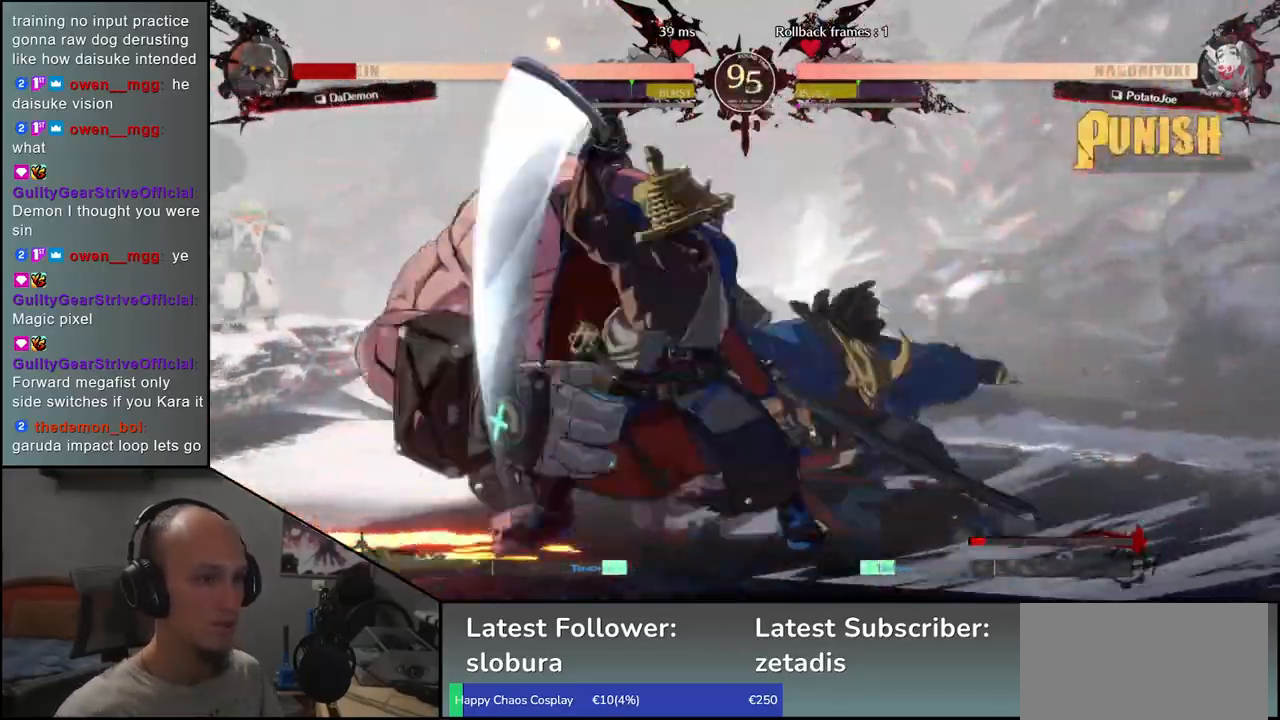
{"dt_ms": 500, "buttons": [], "left_stick": "center", "events": [[17, "R1", "down"], [100, "R1", "up"], [217, "R1", "down"], [283, "R1", "up"], [400, "R1", "down"], [483, "R1", "up"]]}
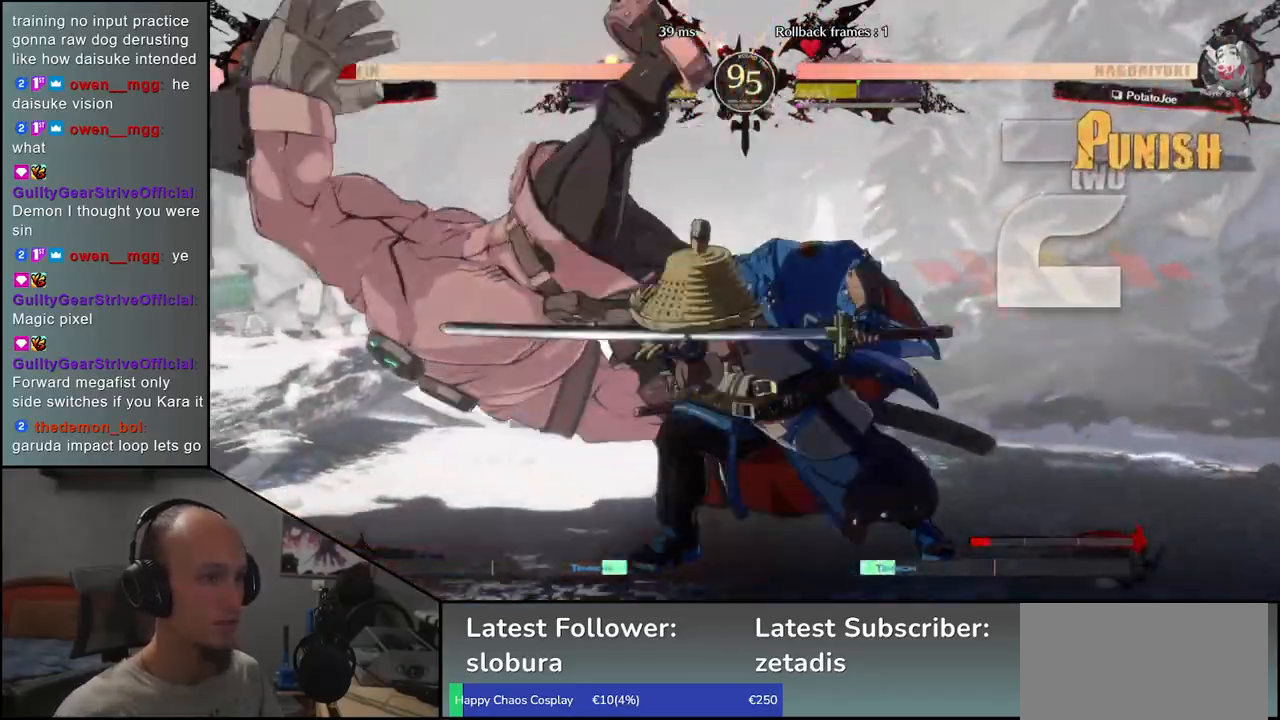
{"dt_ms": 1000, "buttons": ["CROSS"], "left_stick": "left"}
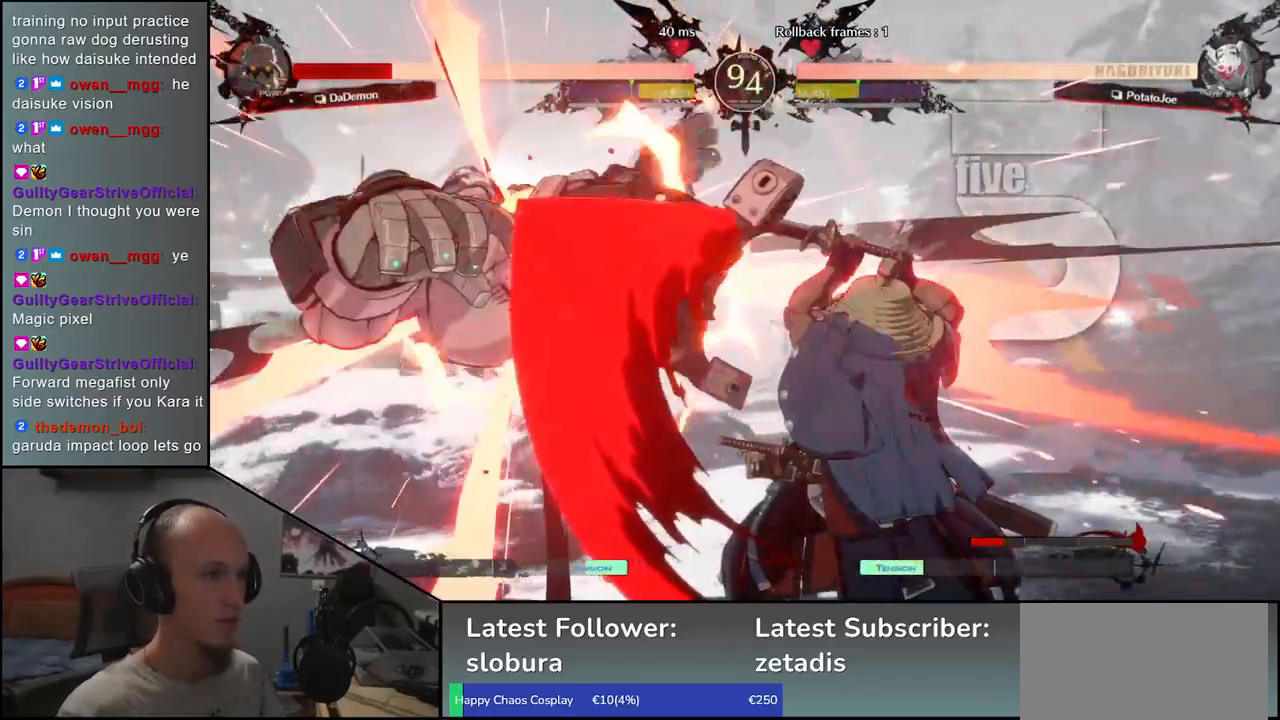
{"dt_ms": 500, "buttons": [], "left_stick": "center", "events": [[33, "CROSS", "up"], [50, "left_stick", "right"], [483, "left_stick", "center"]]}
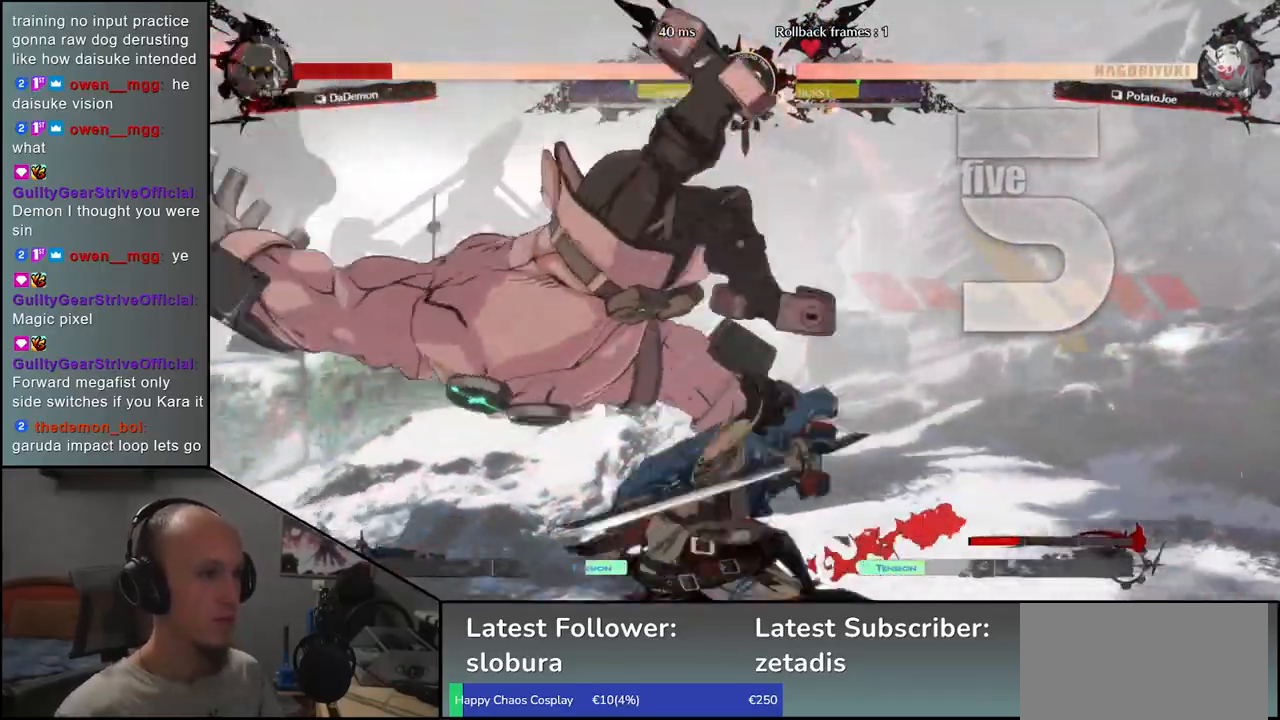
{"dt_ms": 500, "buttons": [], "left_stick": "center", "events": [[17, "R1", "down"], [83, "R1", "up"], [200, "R1", "down"], [250, "R1", "up"], [367, "R1", "down"], [433, "R1", "up"]]}
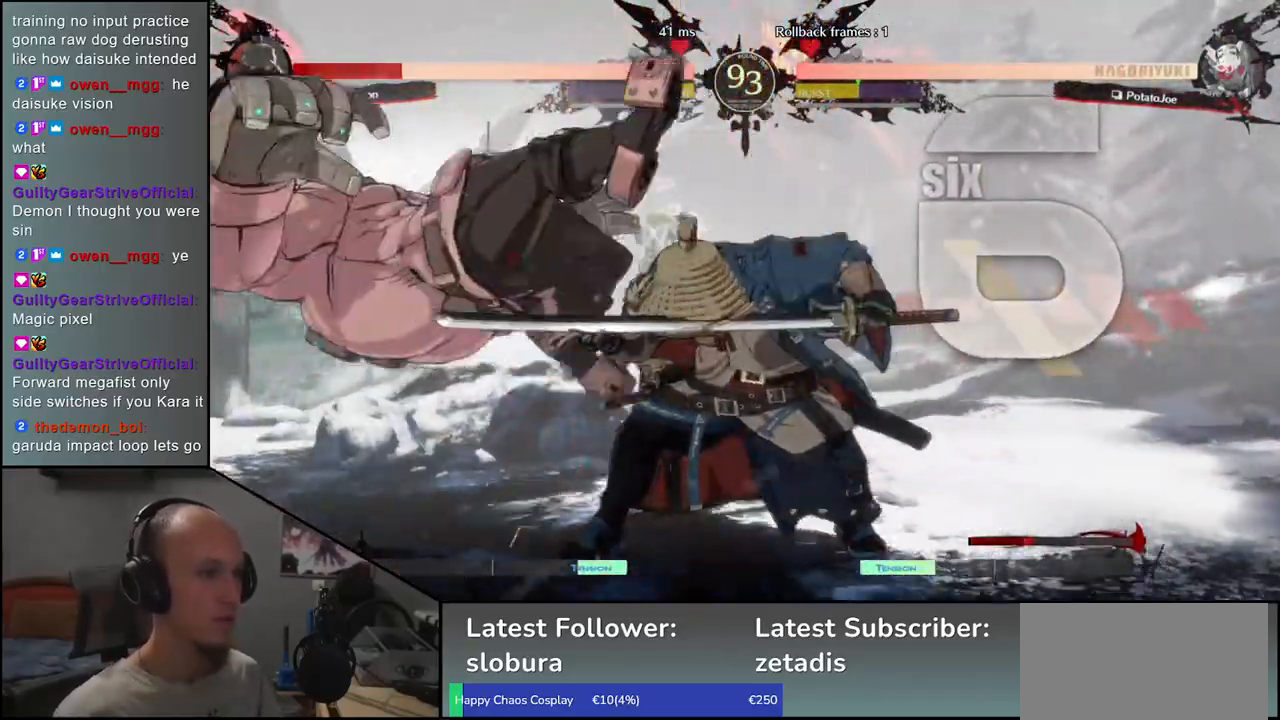
{"dt_ms": 500, "buttons": ["R1"], "left_stick": "center", "events": [[67, "R1", "down"], [133, "R1", "up"], [267, "R1", "down"], [350, "R1", "up"], [467, "R1", "down"]]}
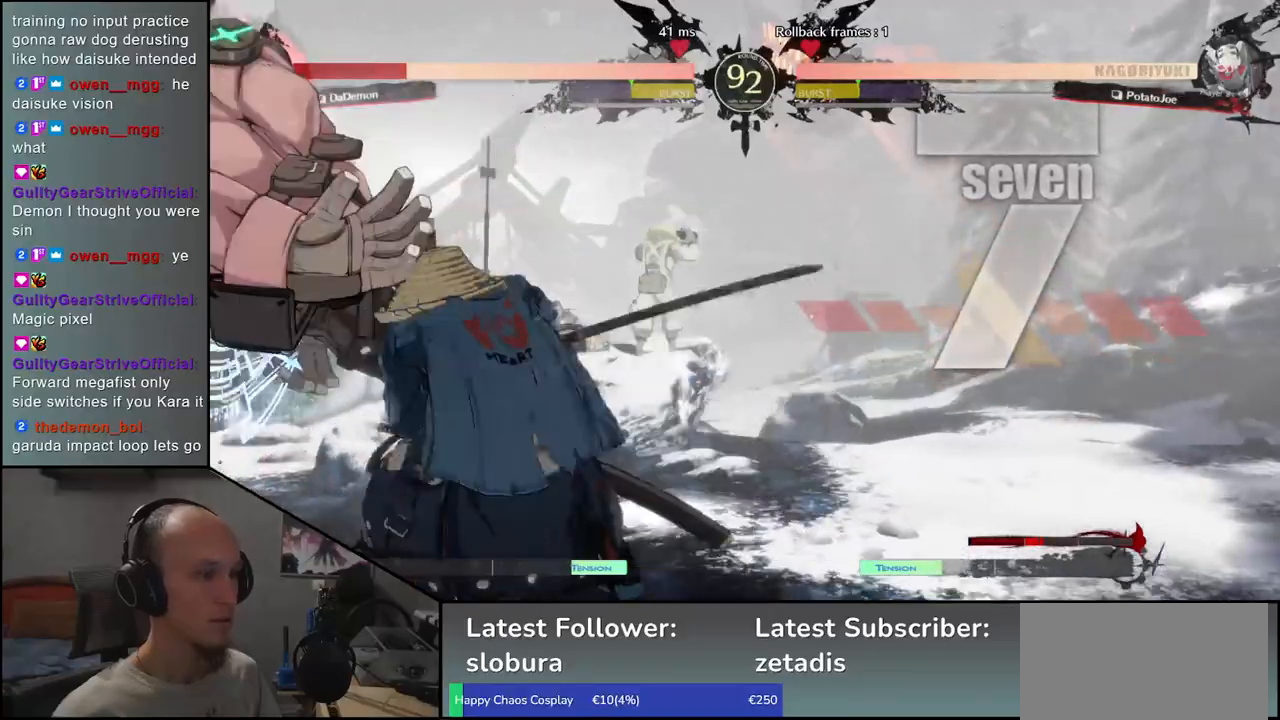
{"dt_ms": 500, "buttons": [], "left_stick": "center", "events": [[50, "R1", "up"], [183, "R1", "down"], [267, "R1", "up"], [383, "R1", "down"], [467, "R1", "up"]]}
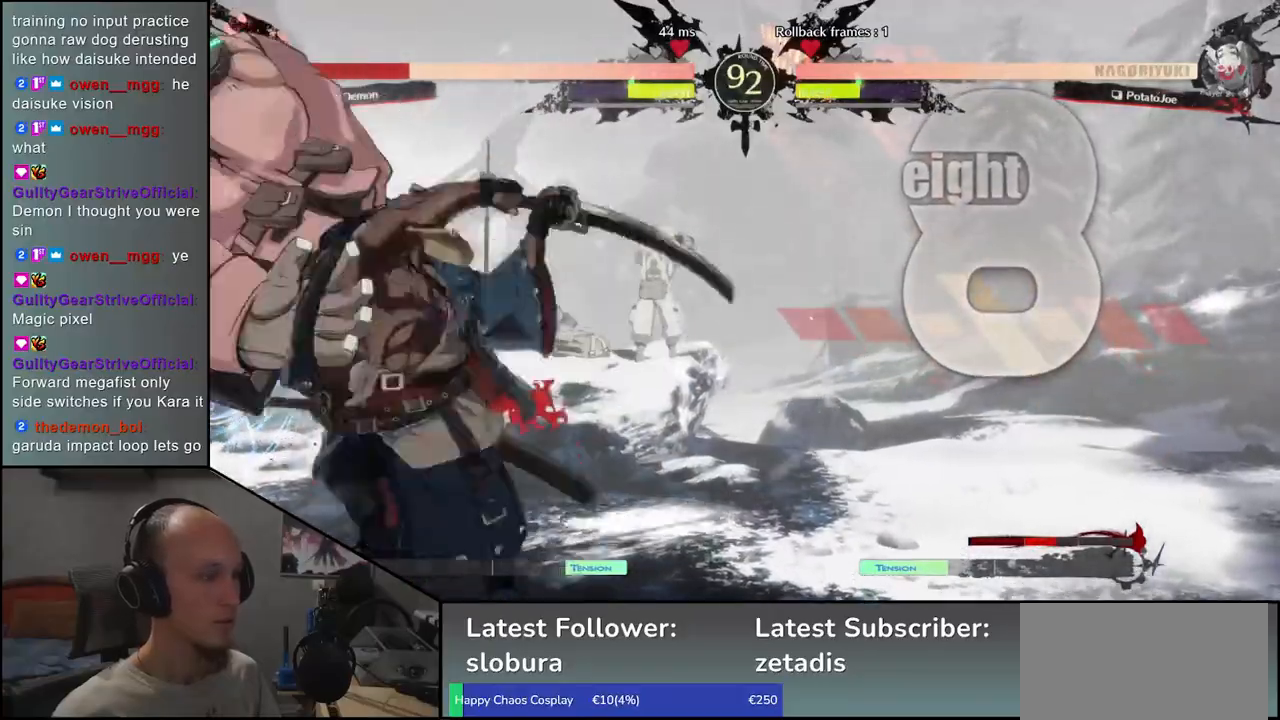
{"dt_ms": 500, "buttons": [], "left_stick": "left", "events": [[133, "left_stick", "left"], [400, "L1", "down"], [467, "L1", "up"]]}
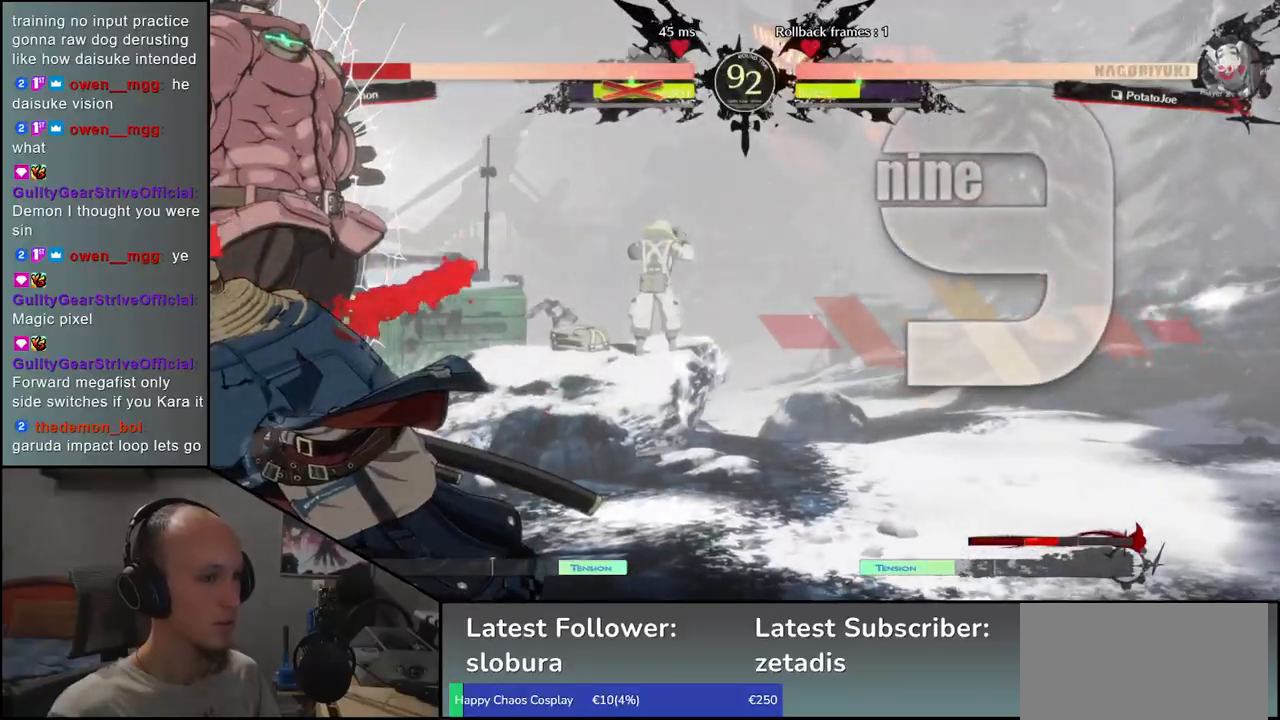
{"dt_ms": 500, "buttons": ["L1"], "left_stick": "left", "events": [[67, "L1", "down"], [133, "L1", "up"], [217, "L1", "down"], [250, "L1", "up"], [350, "L1", "down"], [383, "L1", "up"], [483, "L1", "down"]]}
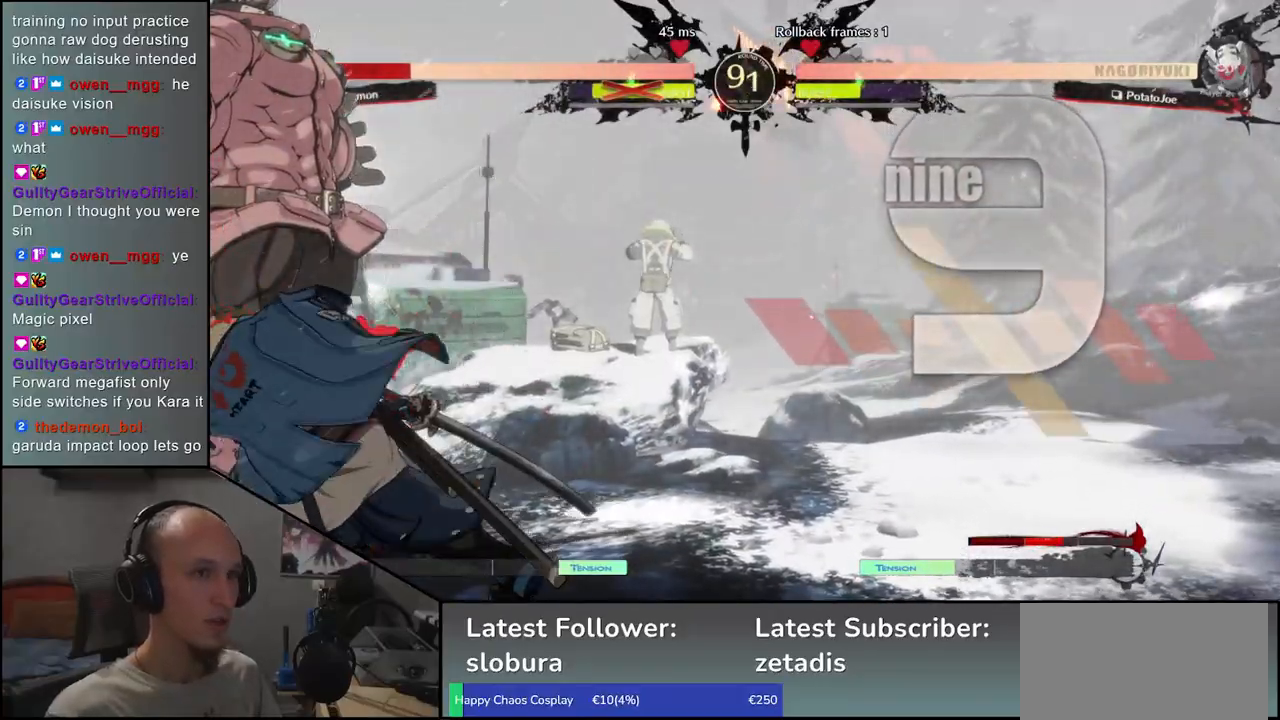
{"dt_ms": 500, "buttons": ["L1"], "left_stick": "left", "events": [[17, "L1", "up"], [100, "L1", "down"], [150, "L1", "up"], [217, "L1", "down"], [267, "L1", "up"], [350, "L1", "down"], [400, "L1", "up"], [483, "L1", "down"]]}
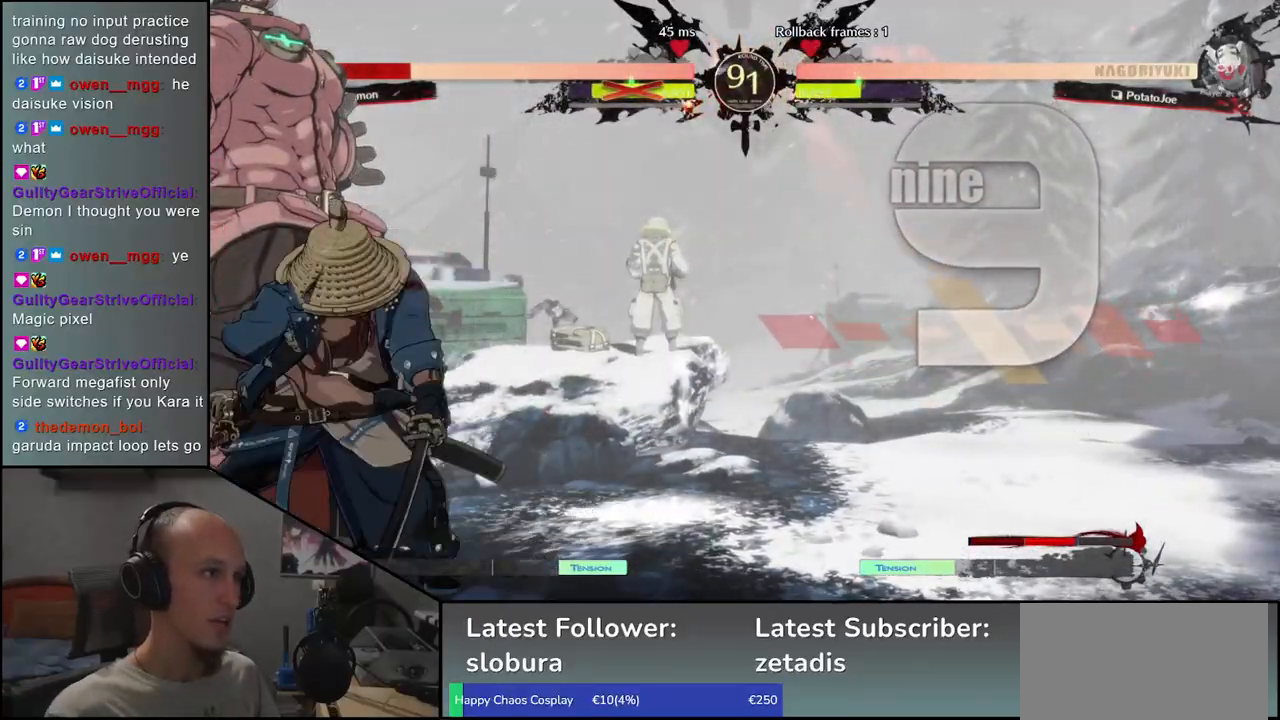
{"dt_ms": 500, "buttons": [], "left_stick": "left", "events": [[33, "L1", "up"], [100, "L1", "down"], [167, "L1", "up"], [250, "L1", "down"], [283, "L1", "up"], [383, "L1", "down"], [433, "L1", "up"]]}
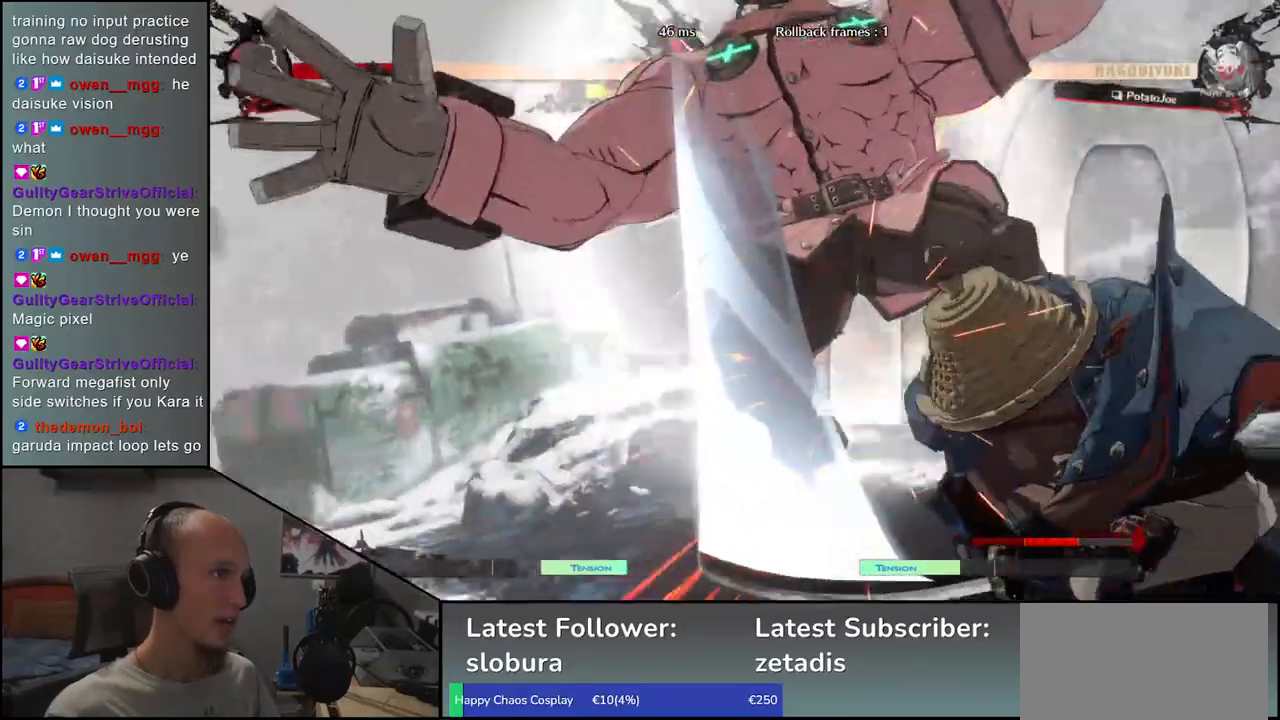
{"dt_ms": 500, "buttons": [], "left_stick": "center", "events": [[17, "L1", "down"], [83, "L1", "up"], [150, "left_stick", "center"]]}
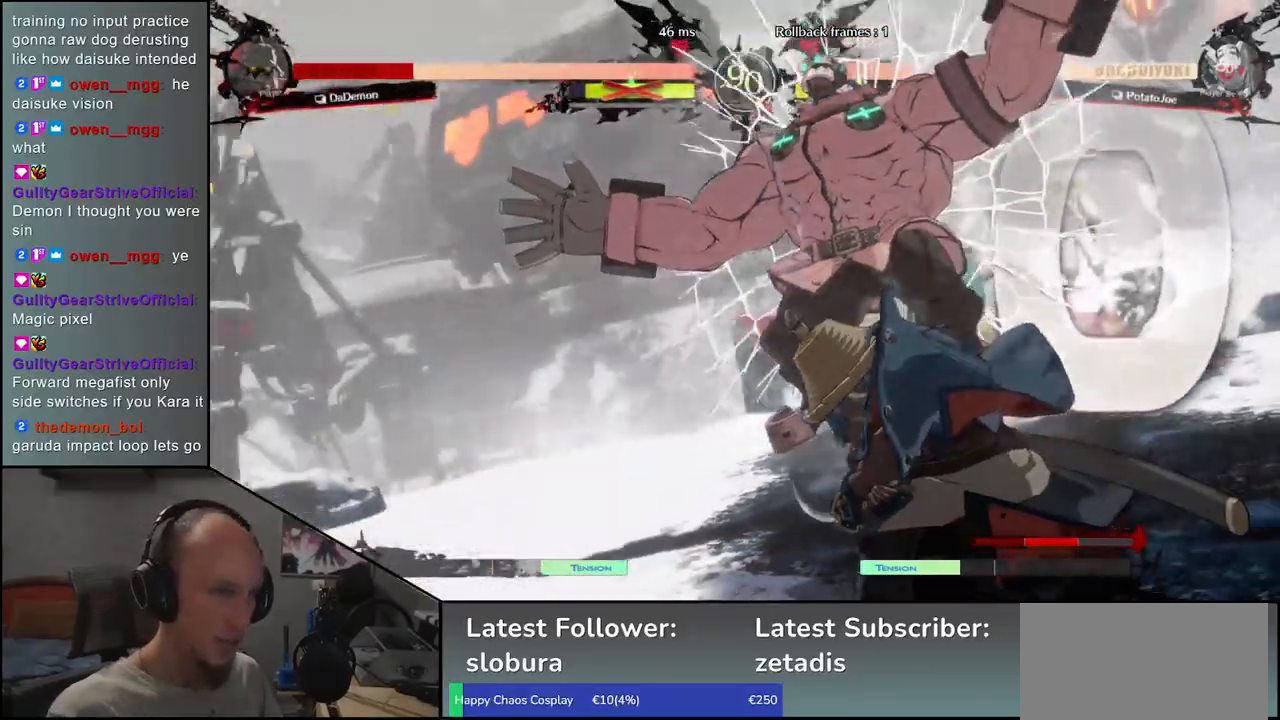
{"dt_ms": 500, "buttons": [], "left_stick": "center", "events": []}